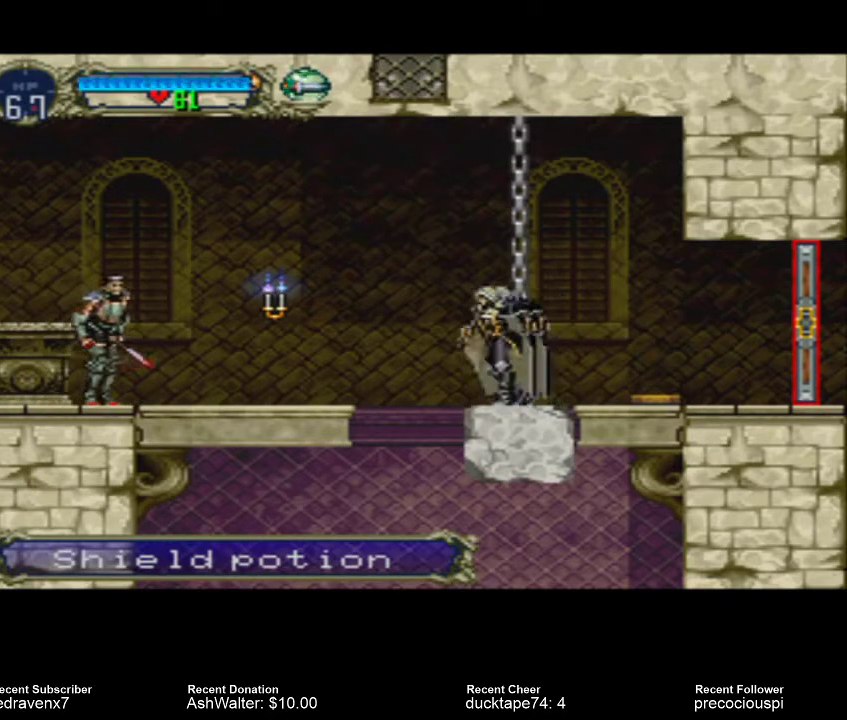
Gameplay with a controller (PlayStation layout); each line is a JSON object with the inputs held at the frame after it. "events" lists button and stick changes between this image and that frame as [ms after this image, input, new state], when the widget could be followed in between. Not read: L3 R3 left_stick right_stick.
{"buttons": [], "events": [[367, "CROSS", "up"]]}
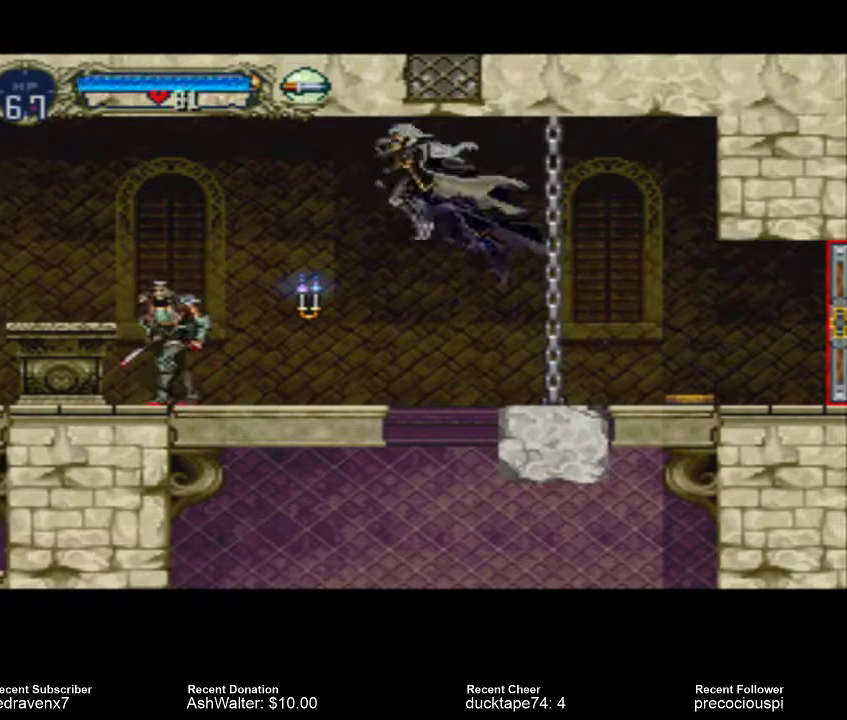
{"buttons": [], "events": []}
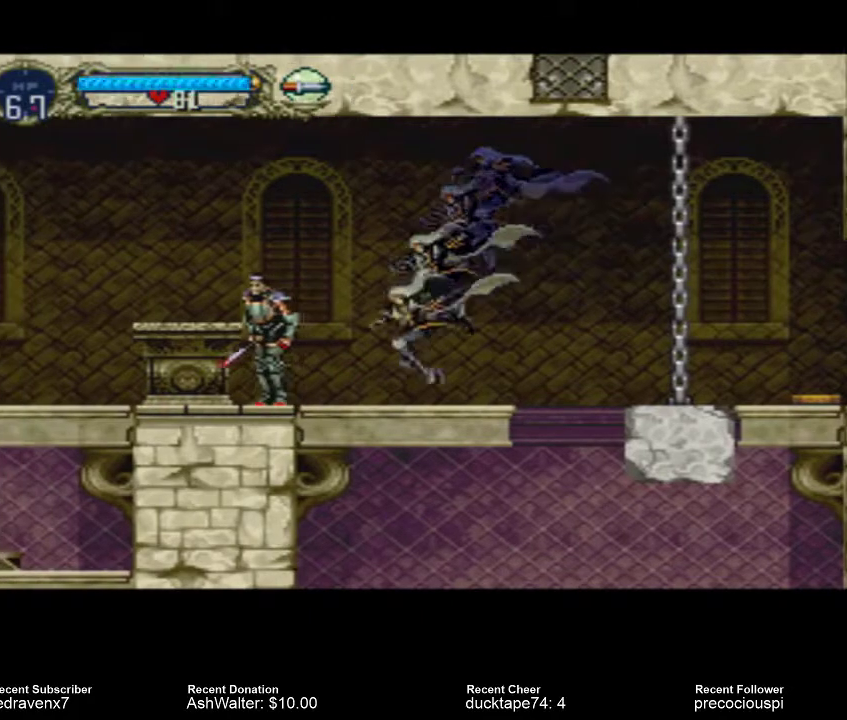
{"buttons": ["SQUARE"], "events": [[200, "SQUARE", "down"], [233, "SQUARE", "up"], [333, "SQUARE", "down"], [400, "SQUARE", "up"], [467, "SQUARE", "down"]]}
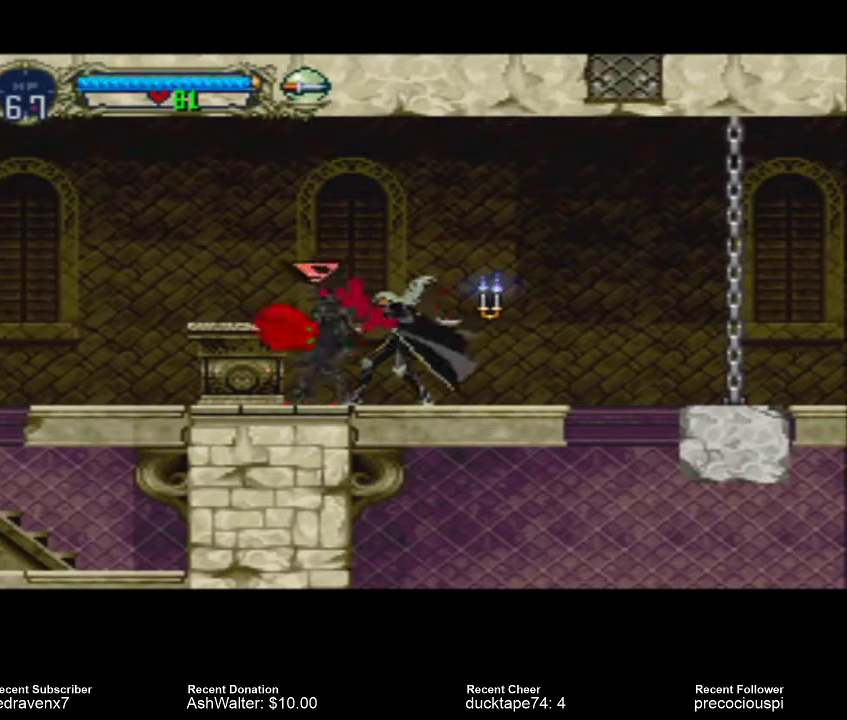
{"buttons": [], "events": [[33, "SQUARE", "up"], [100, "SQUARE", "down"], [167, "SQUARE", "up"], [233, "SQUARE", "down"], [300, "SQUARE", "up"], [367, "SQUARE", "down"], [433, "SQUARE", "up"]]}
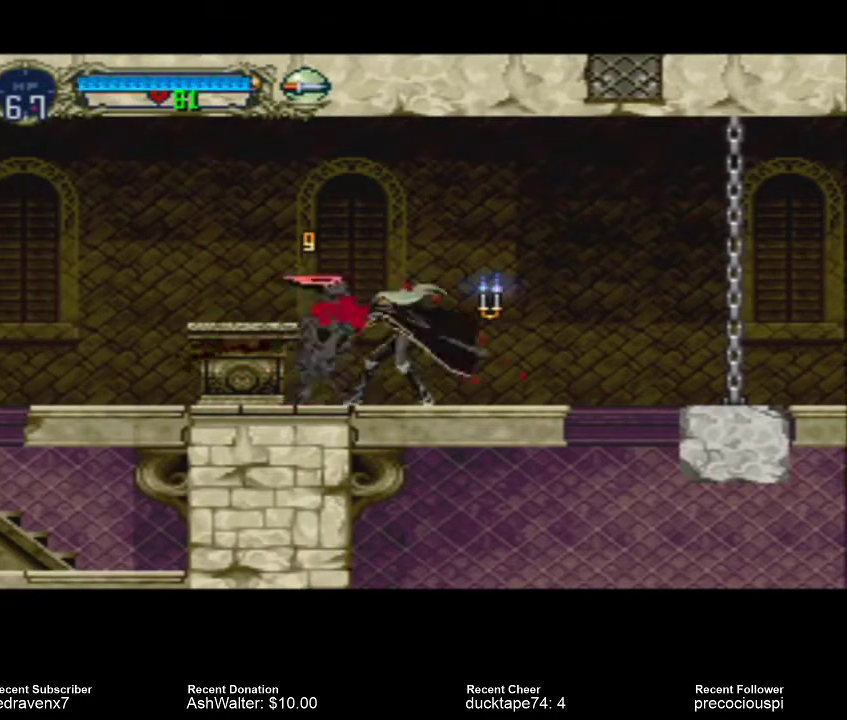
{"buttons": [], "events": [[33, "SQUARE", "down"], [100, "SQUARE", "up"], [167, "SQUARE", "down"], [233, "SQUARE", "up"], [300, "SQUARE", "down"], [367, "SQUARE", "up"], [433, "SQUARE", "down"], [500, "SQUARE", "up"]]}
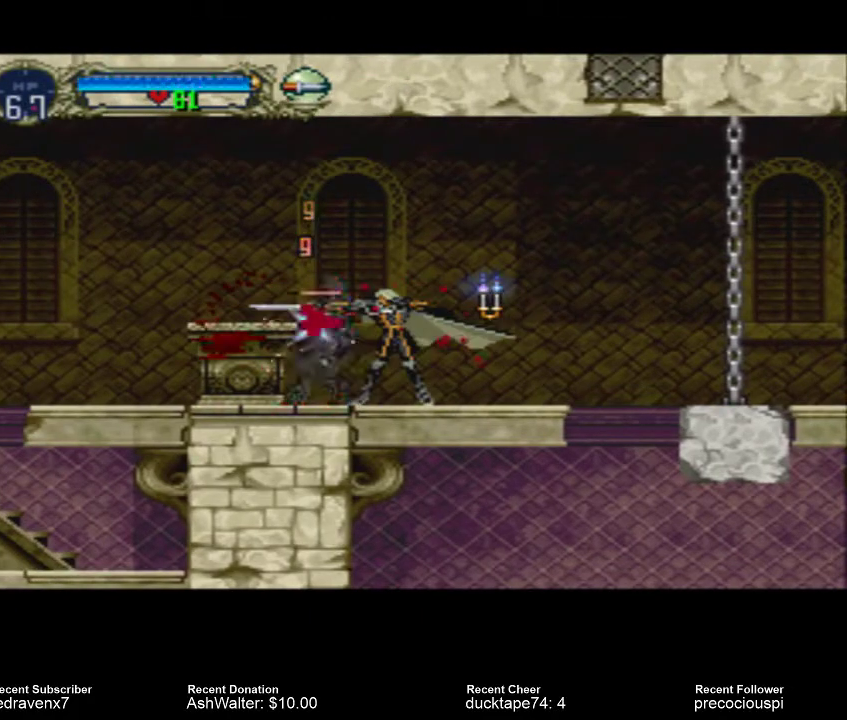
{"buttons": [], "events": [[67, "SQUARE", "down"], [167, "SQUARE", "up"], [367, "SQUARE", "down"], [467, "SQUARE", "up"]]}
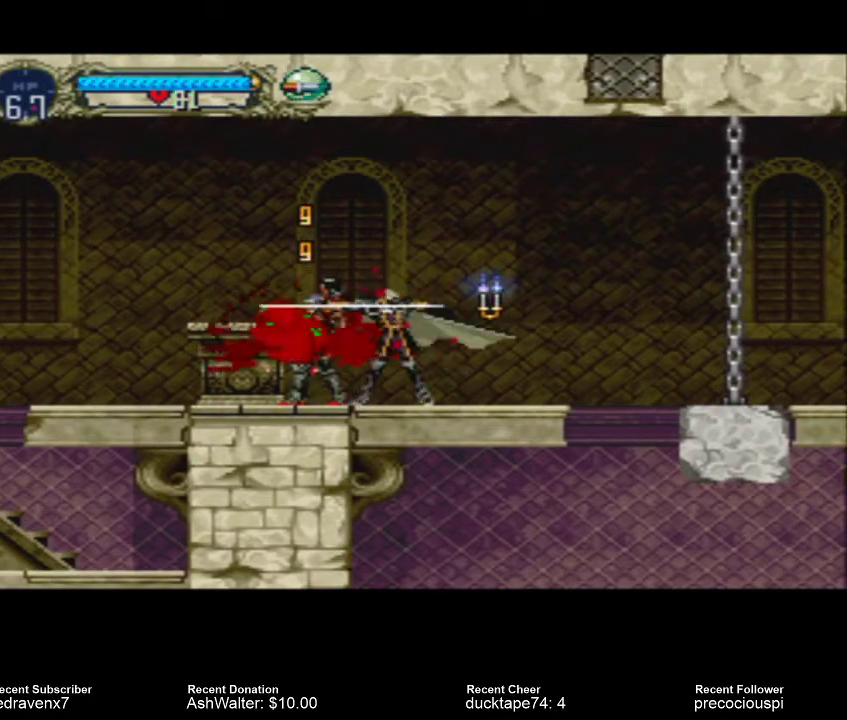
{"buttons": [], "events": [[33, "SQUARE", "down"], [100, "SQUARE", "up"], [167, "SQUARE", "down"], [267, "SQUARE", "up"], [333, "SQUARE", "down"], [400, "SQUARE", "up"]]}
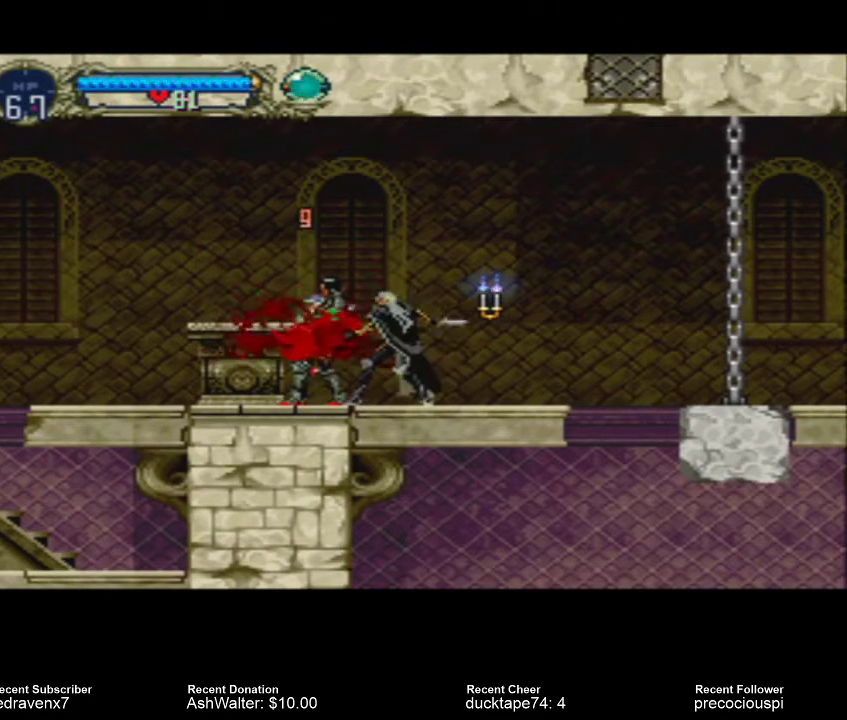
{"buttons": [], "events": []}
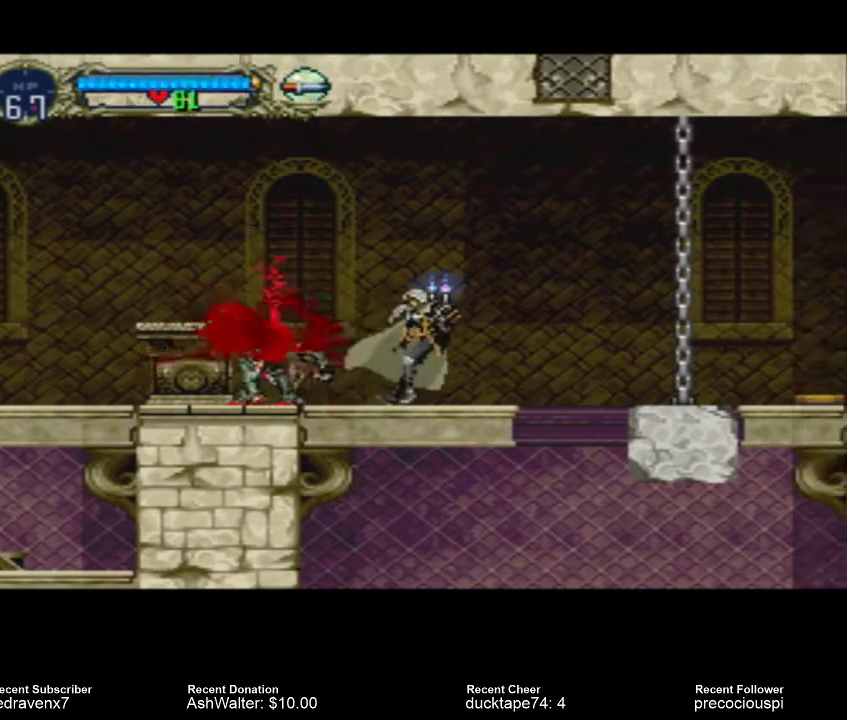
{"buttons": [], "events": [[33, "SQUARE", "down"], [167, "SQUARE", "up"]]}
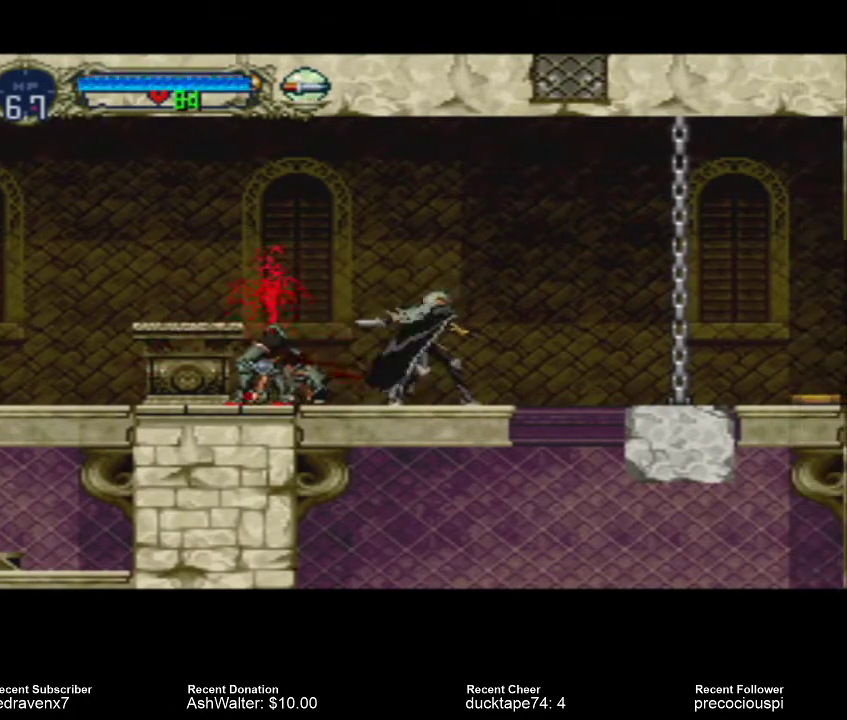
{"buttons": [], "events": []}
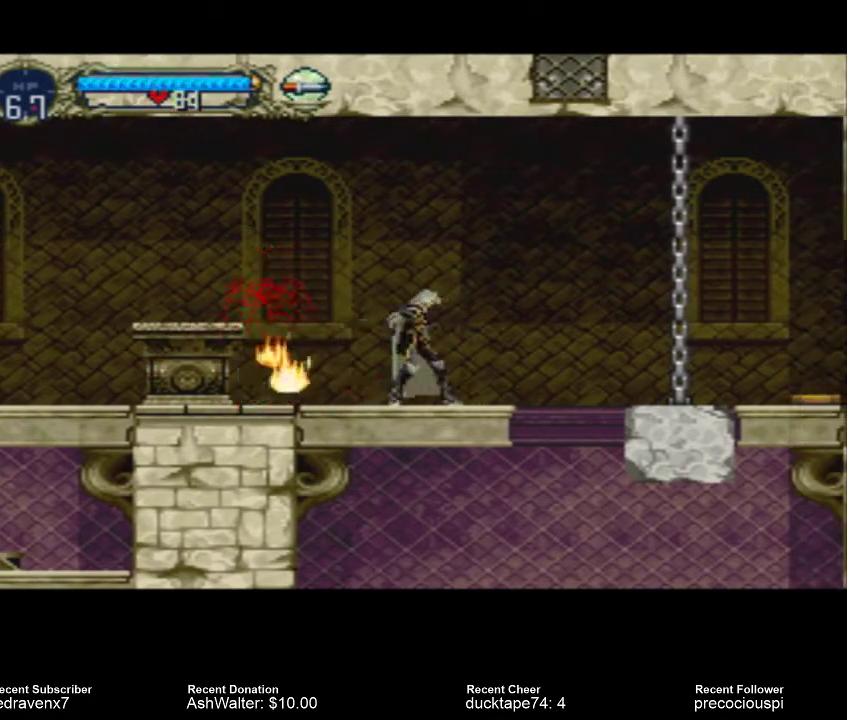
{"buttons": ["SELECT"], "events": [[467, "SELECT", "down"]]}
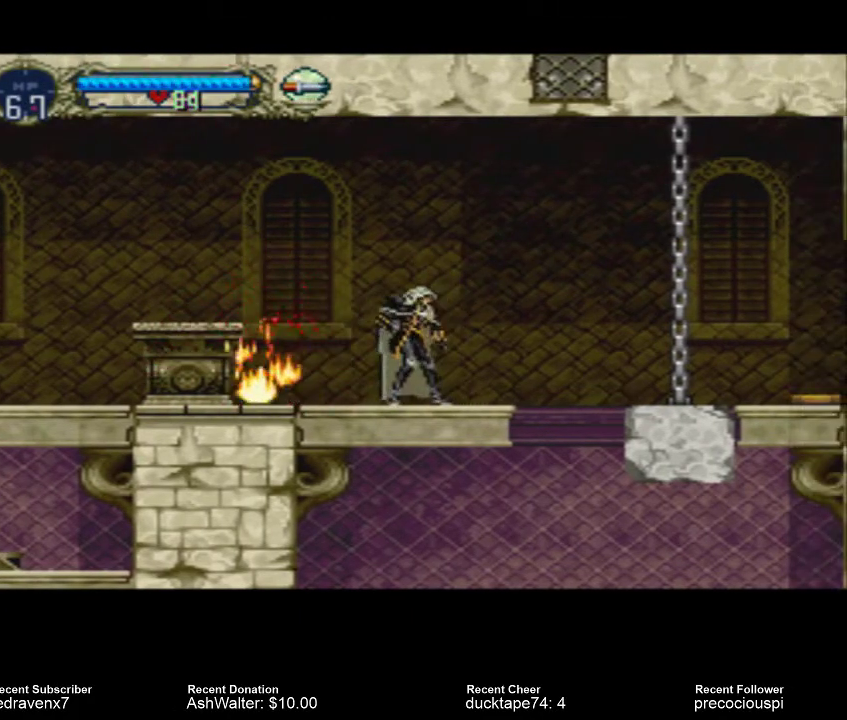
{"buttons": [], "events": [[100, "SELECT", "up"]]}
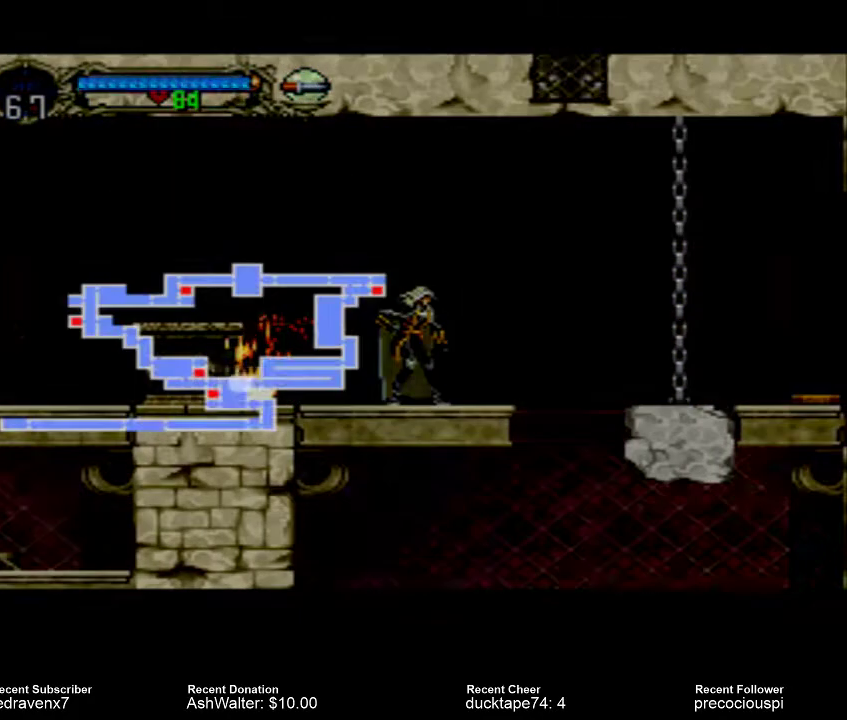
{"buttons": [], "events": []}
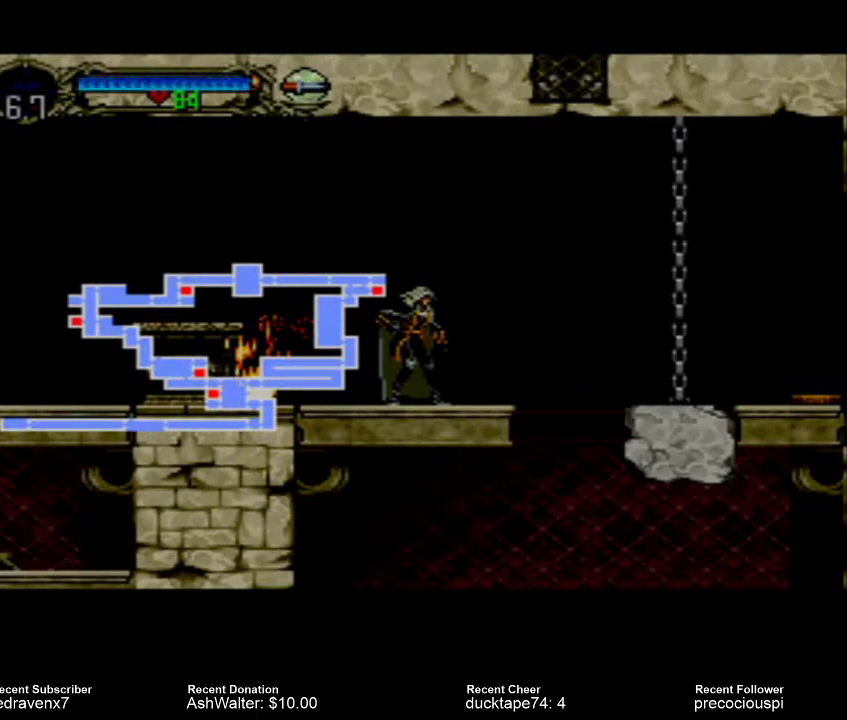
{"buttons": [], "events": []}
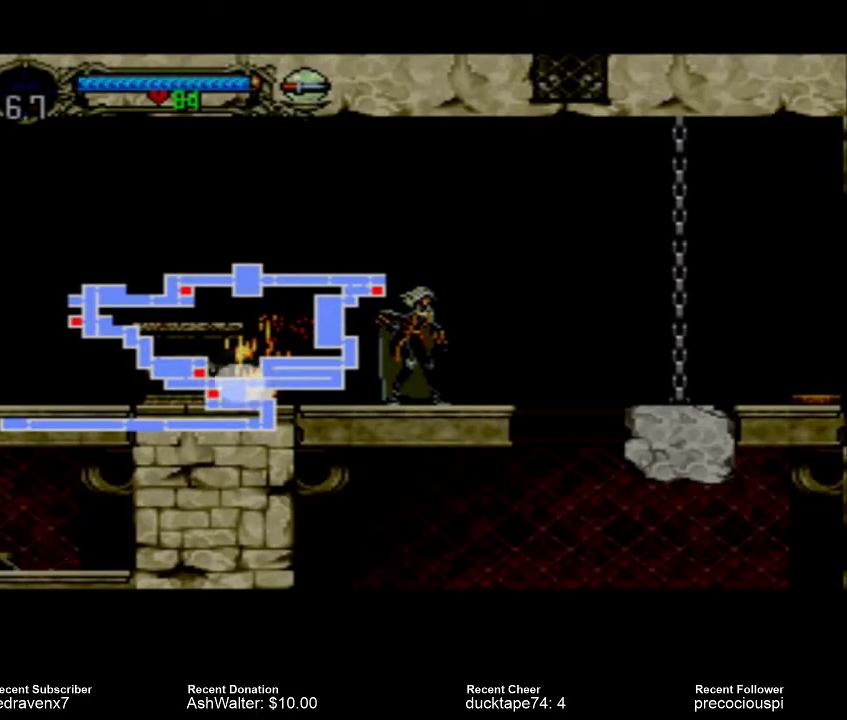
{"buttons": ["SELECT"], "events": [[433, "SELECT", "down"]]}
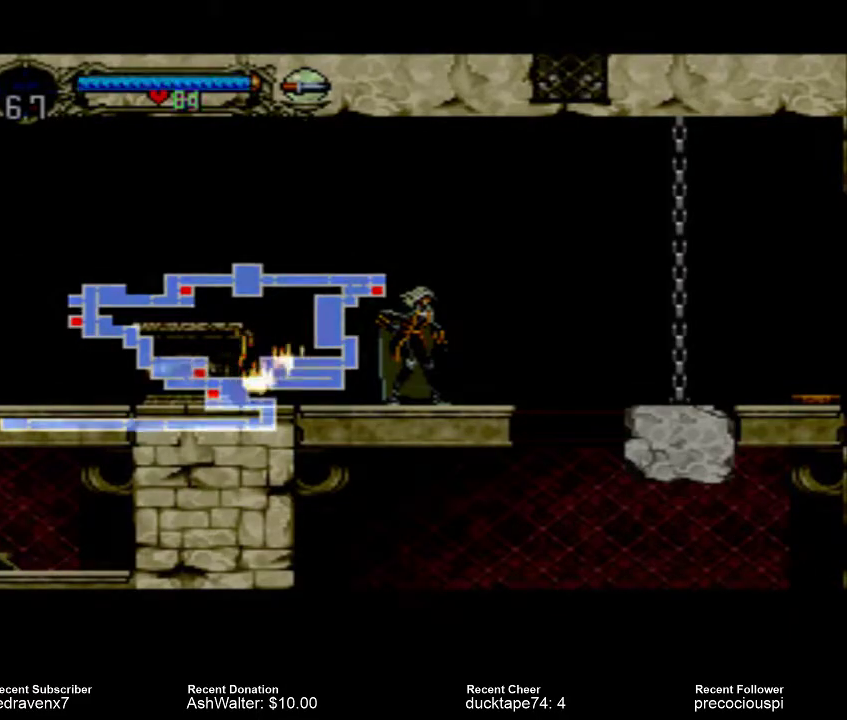
{"buttons": [], "events": [[100, "SELECT", "up"]]}
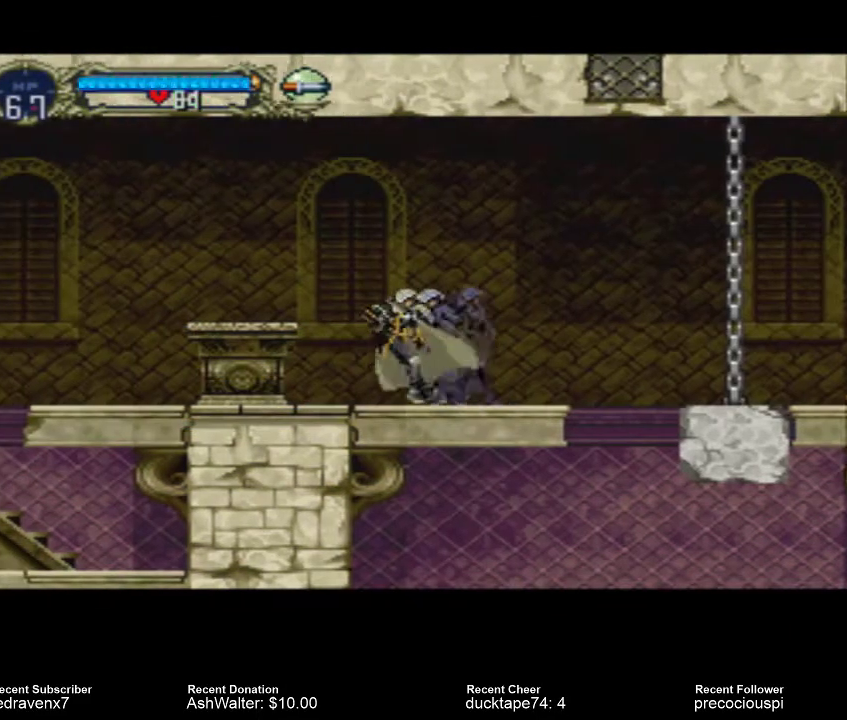
{"buttons": [], "events": []}
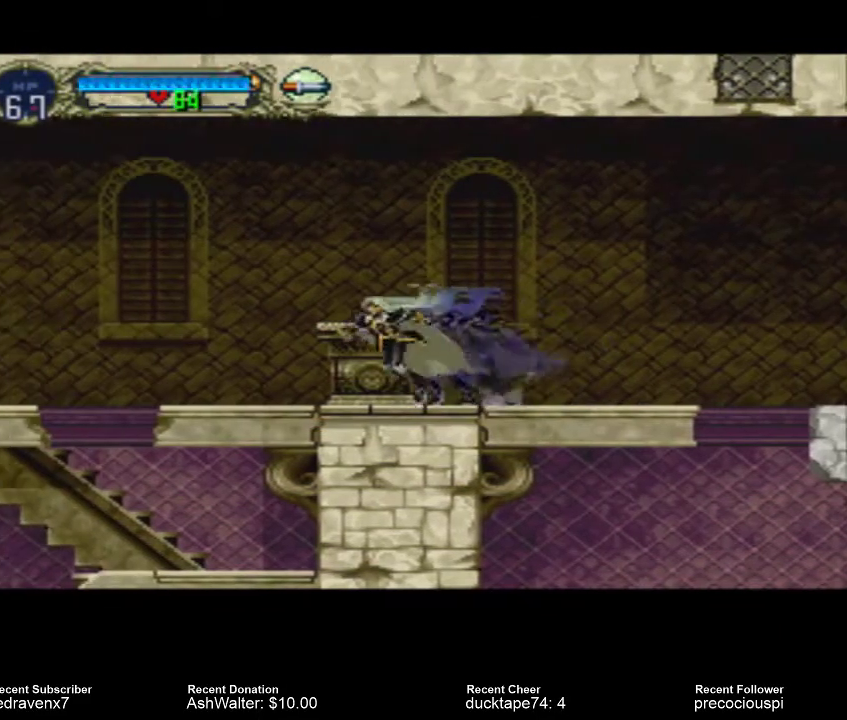
{"buttons": [], "events": []}
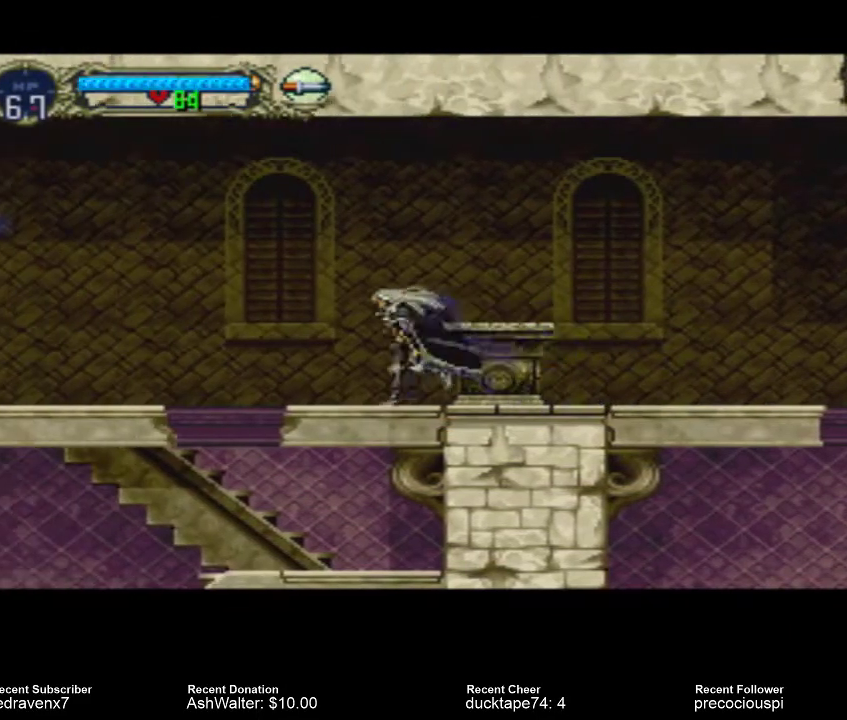
{"buttons": [], "events": []}
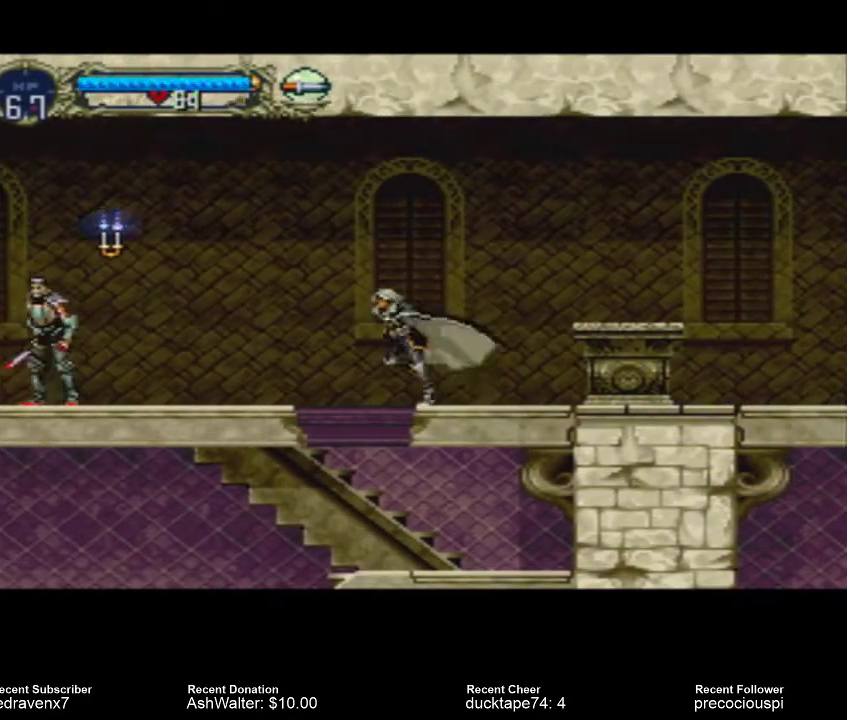
{"buttons": [], "events": []}
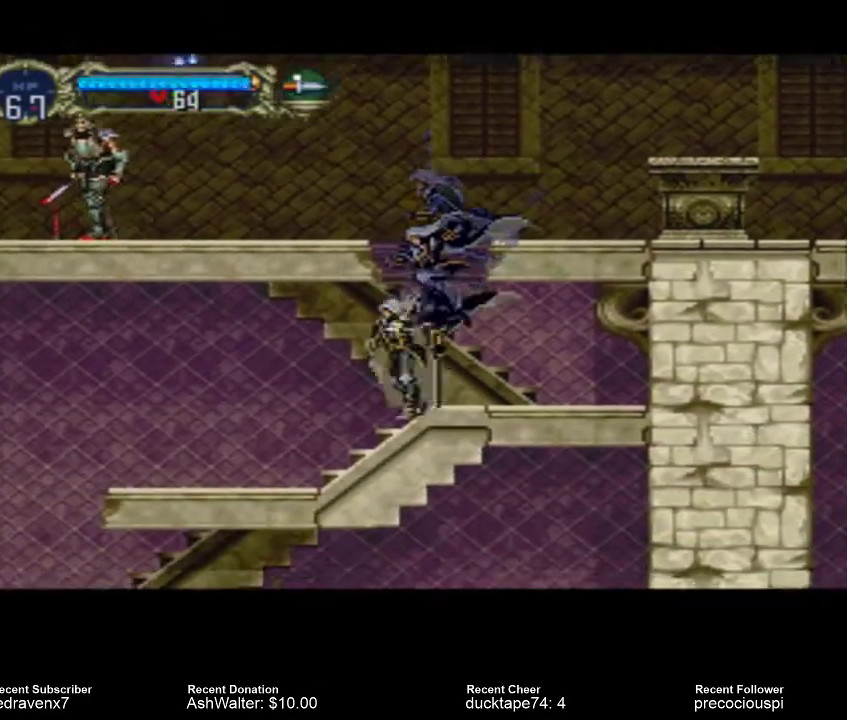
{"buttons": [], "events": []}
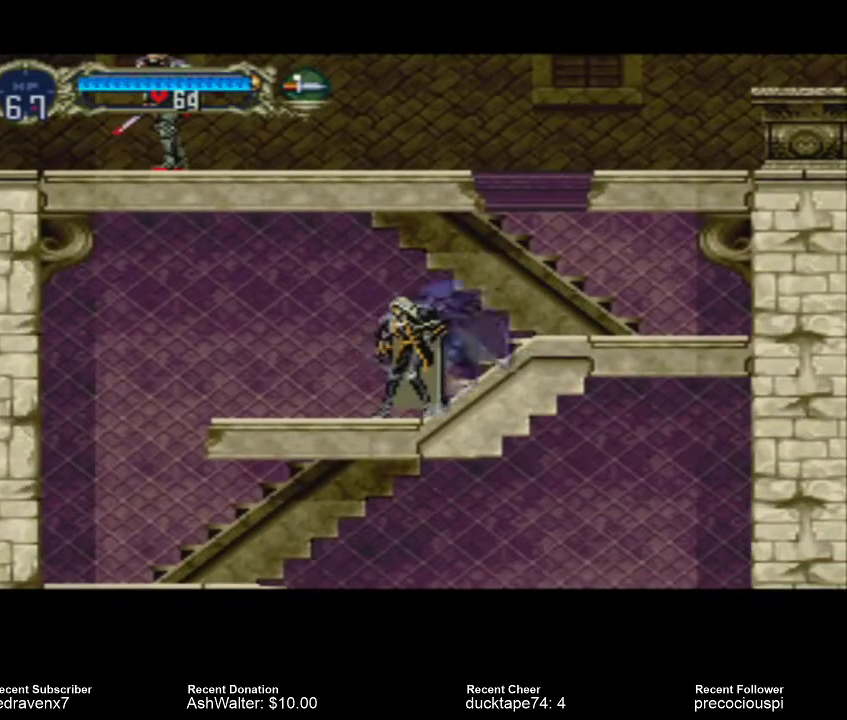
{"buttons": [], "events": [[233, "CROSS", "down"], [500, "CROSS", "up"]]}
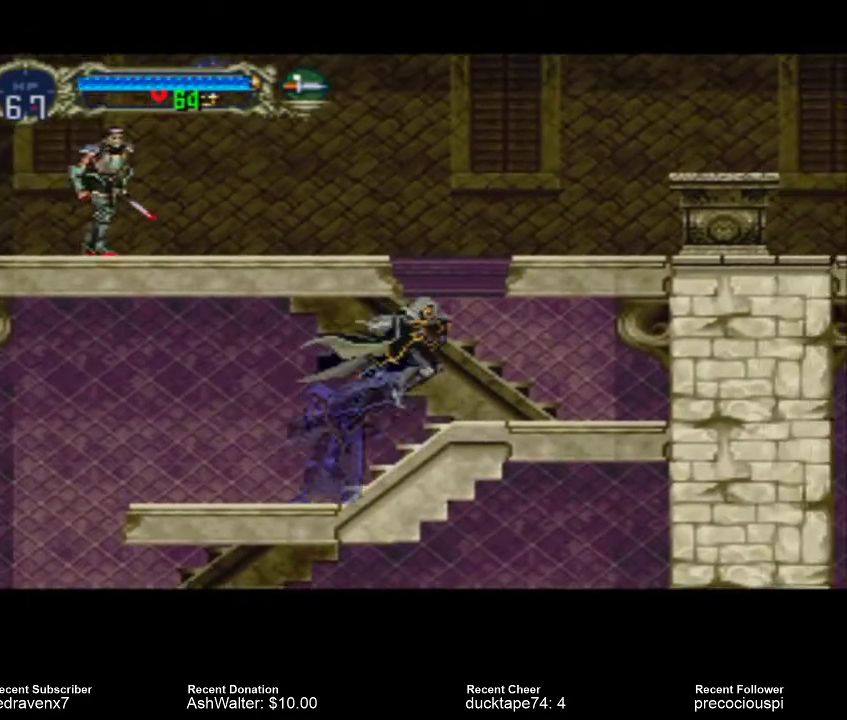
{"buttons": ["CROSS"], "events": [[400, "CROSS", "down"]]}
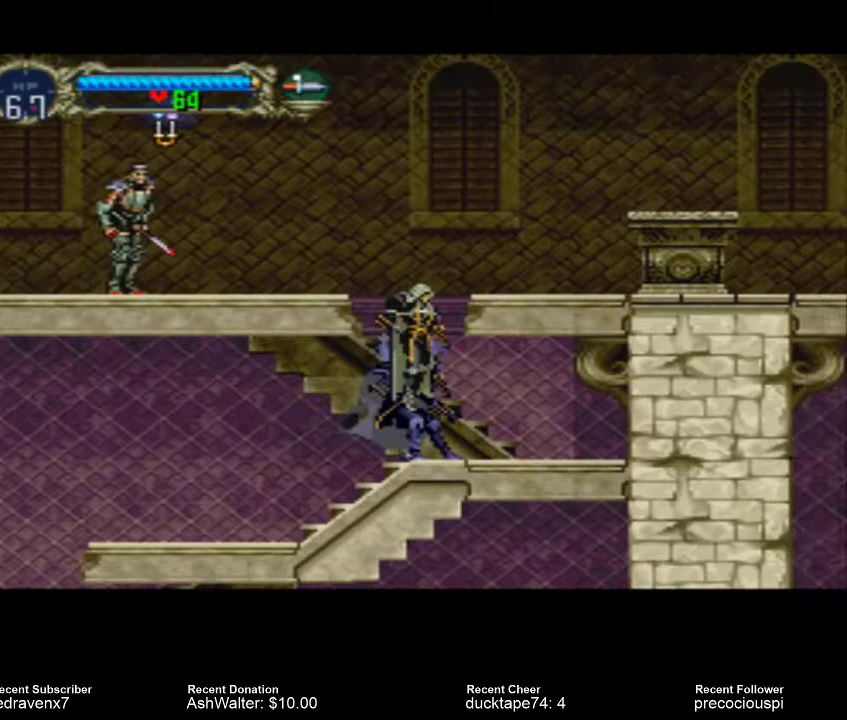
{"buttons": ["SQUARE"], "events": [[300, "CROSS", "up"], [467, "SQUARE", "down"]]}
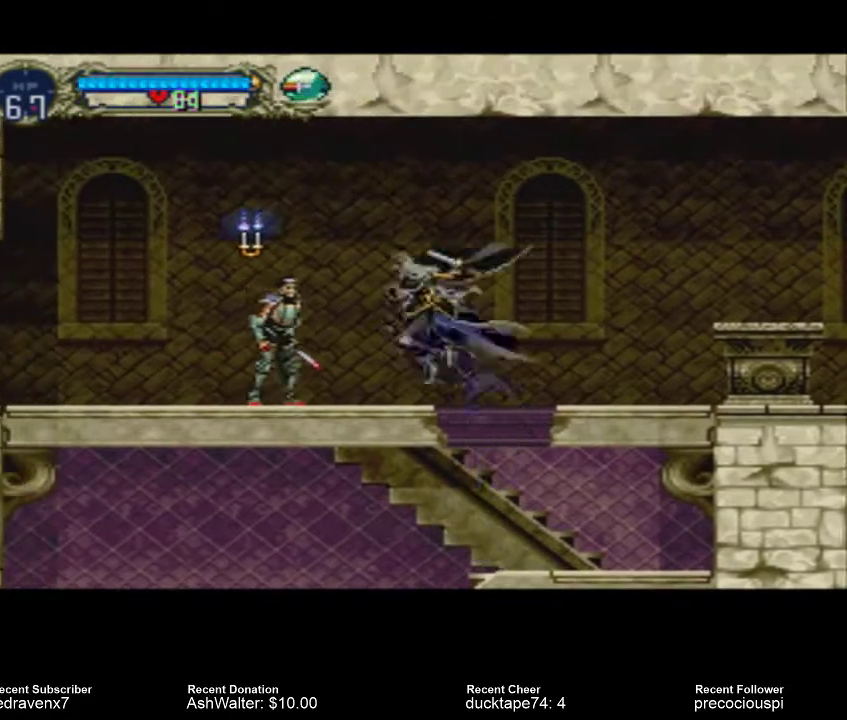
{"buttons": [], "events": [[67, "SQUARE", "up"]]}
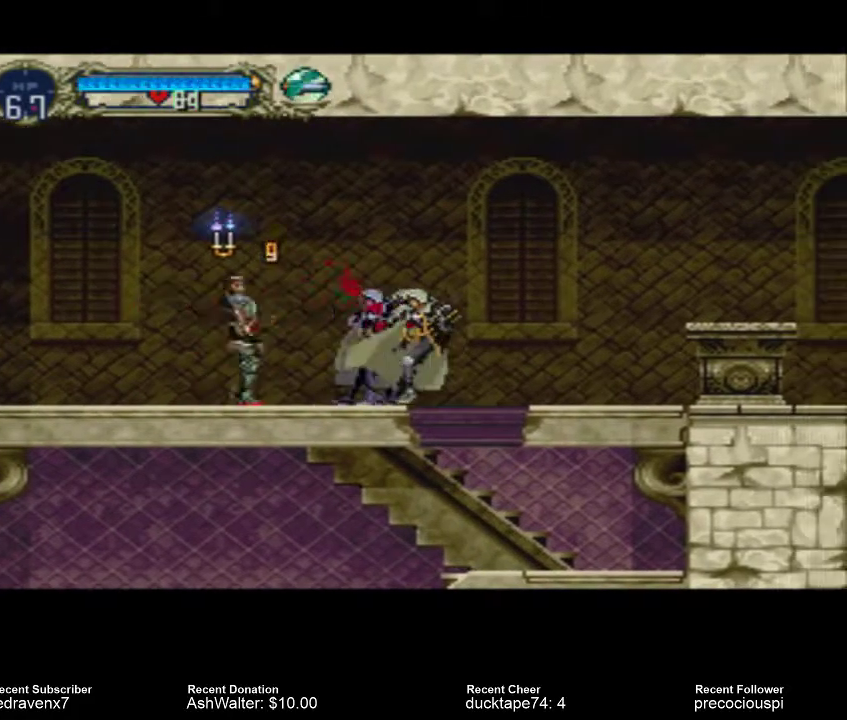
{"buttons": [], "events": []}
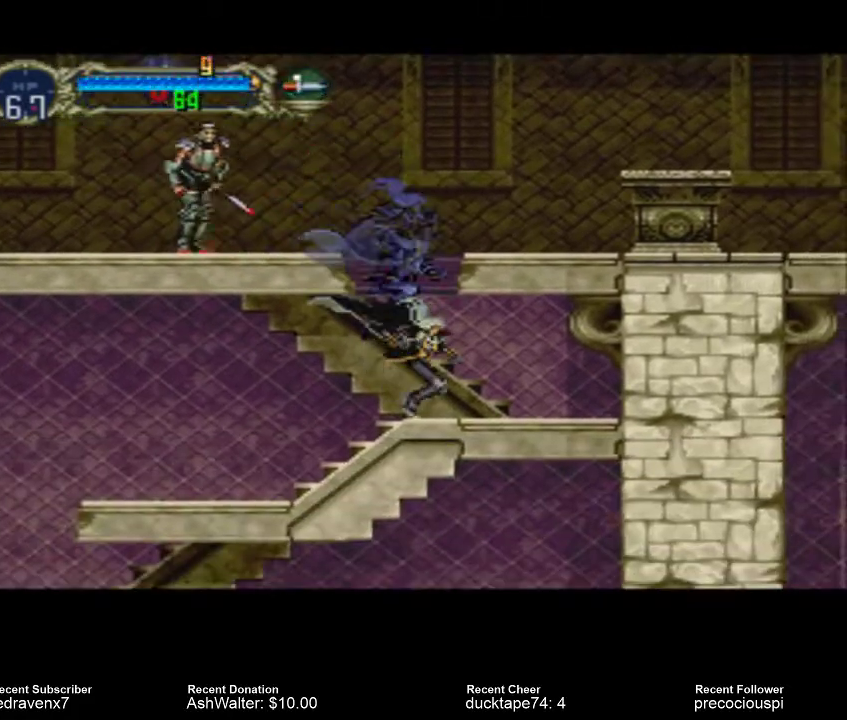
{"buttons": ["CROSS"], "events": [[400, "CROSS", "down"]]}
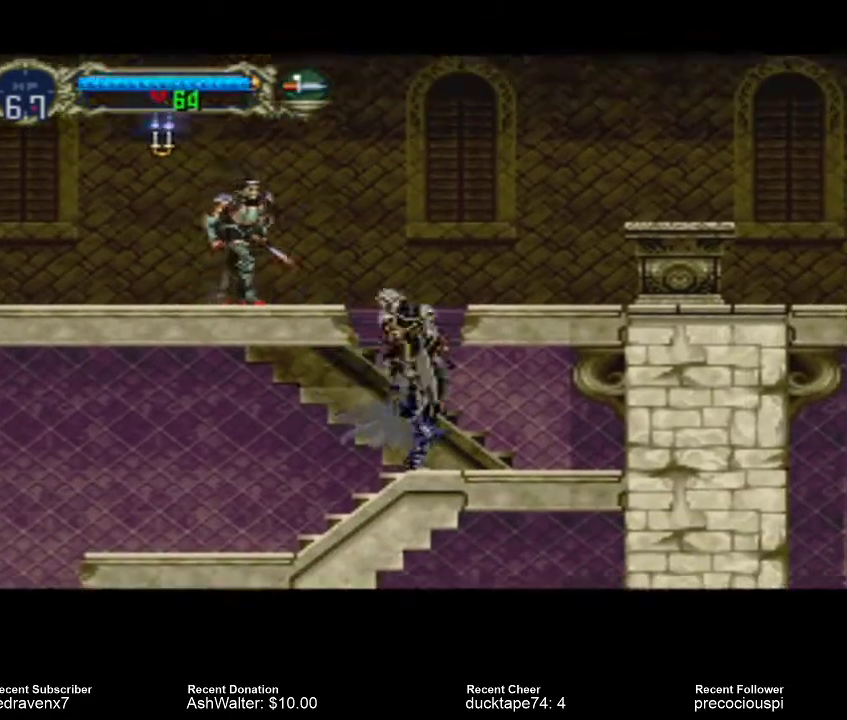
{"buttons": [], "events": [[100, "CROSS", "up"], [133, "SQUARE", "down"], [267, "SQUARE", "up"]]}
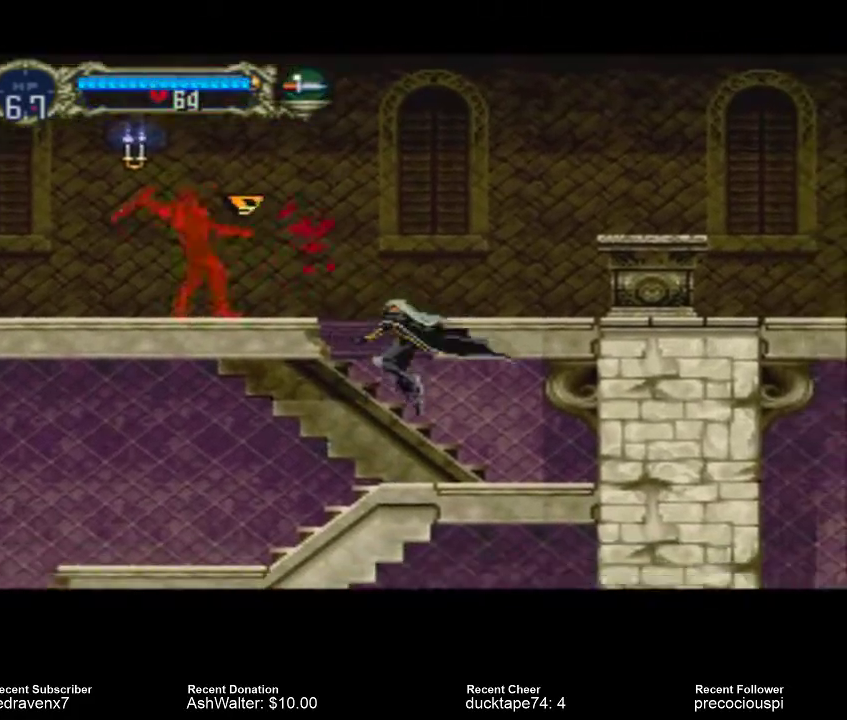
{"buttons": [], "events": []}
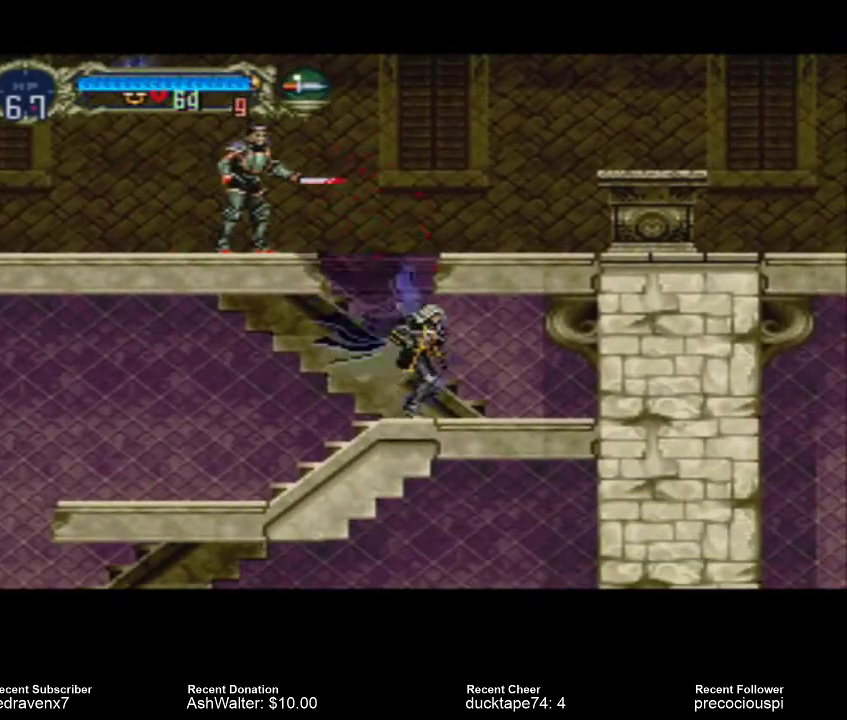
{"buttons": [], "events": [[33, "CROSS", "down"], [200, "CROSS", "up"], [200, "SQUARE", "down"], [233, "CROSS", "down"], [267, "CROSS", "up"], [333, "SQUARE", "up"]]}
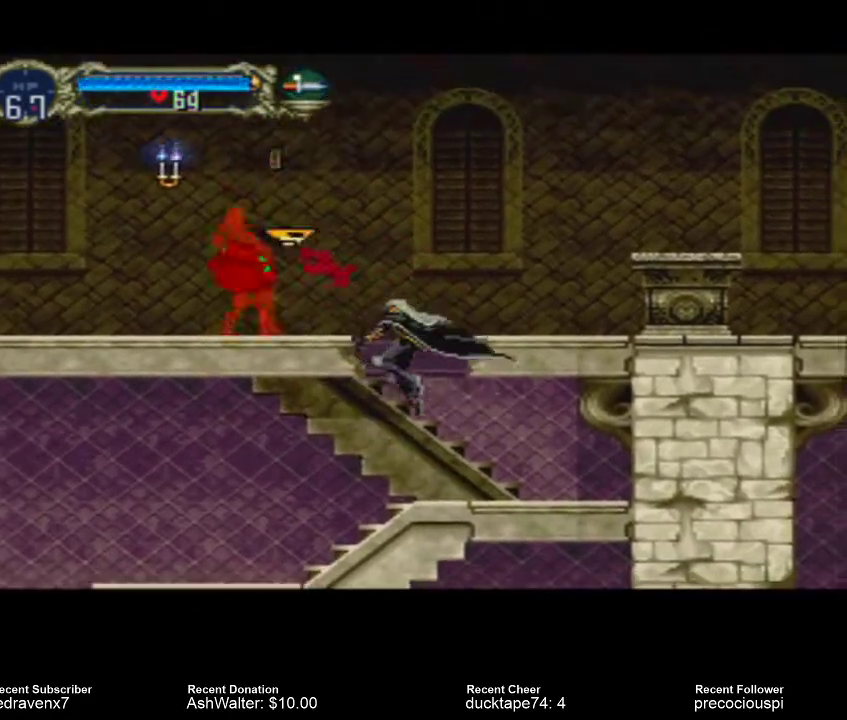
{"buttons": [], "events": []}